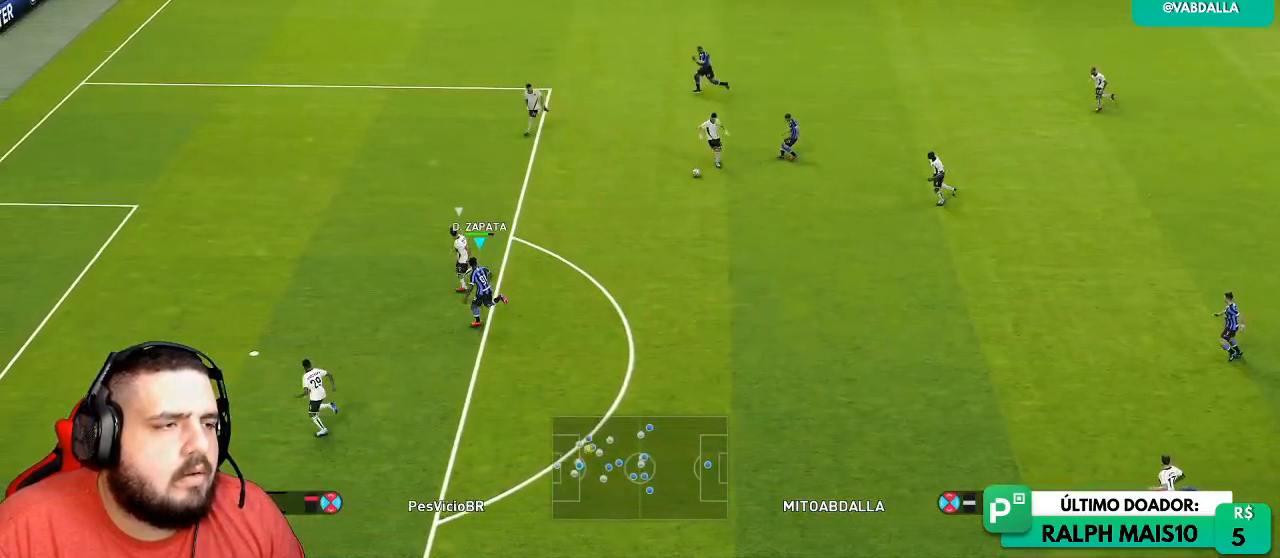
Gameplay with a controller (PlayStation layout); each line is a JSON object with the inputs held at the frame after it. "events" lists button and stick changes between this image and that frame as [ms after this image, input, new state], when the widget could be followed in between.
{"buttons": [], "left_stick": "up-left", "right_stick": "center", "events": [[183, "left_stick", "up-left"], [417, "SQUARE", "down"], [500, "SQUARE", "up"]]}
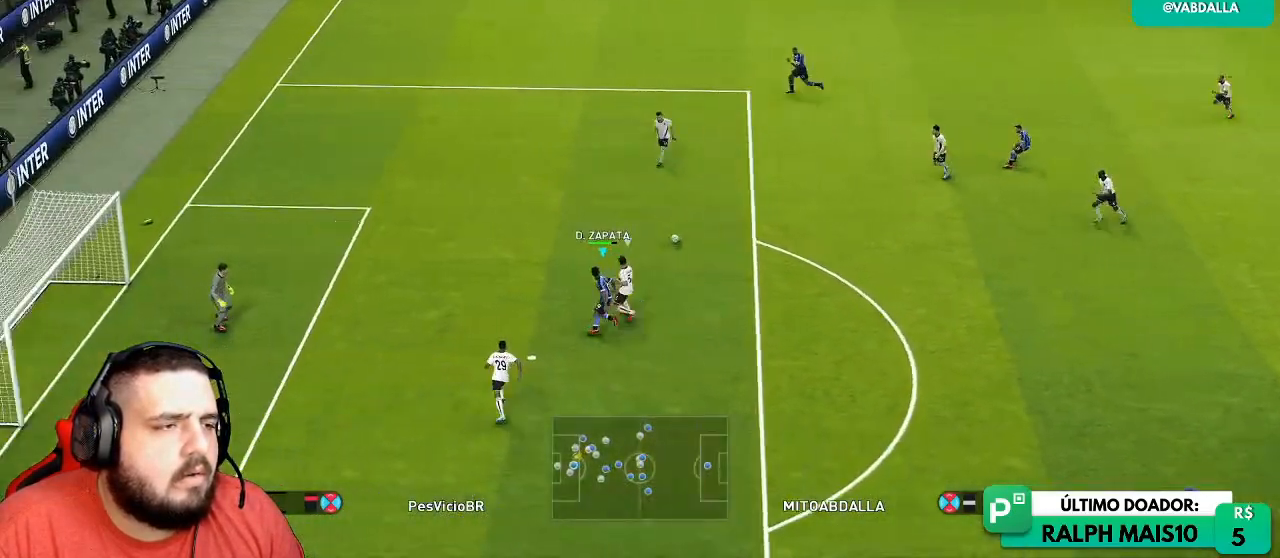
{"buttons": ["SQUARE"], "left_stick": "left", "right_stick": "center", "events": [[67, "SQUARE", "down"], [83, "left_stick", "left"], [333, "SQUARE", "up"], [383, "SQUARE", "down"]]}
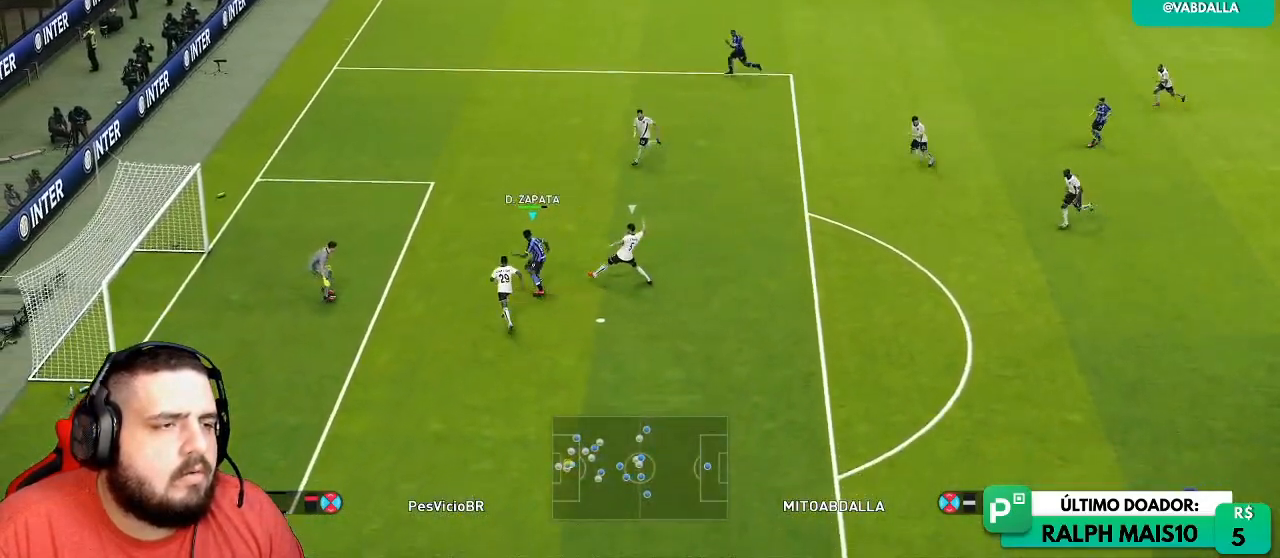
{"buttons": [], "left_stick": "center", "right_stick": "center", "events": [[83, "SQUARE", "up"], [367, "left_stick", "center"]]}
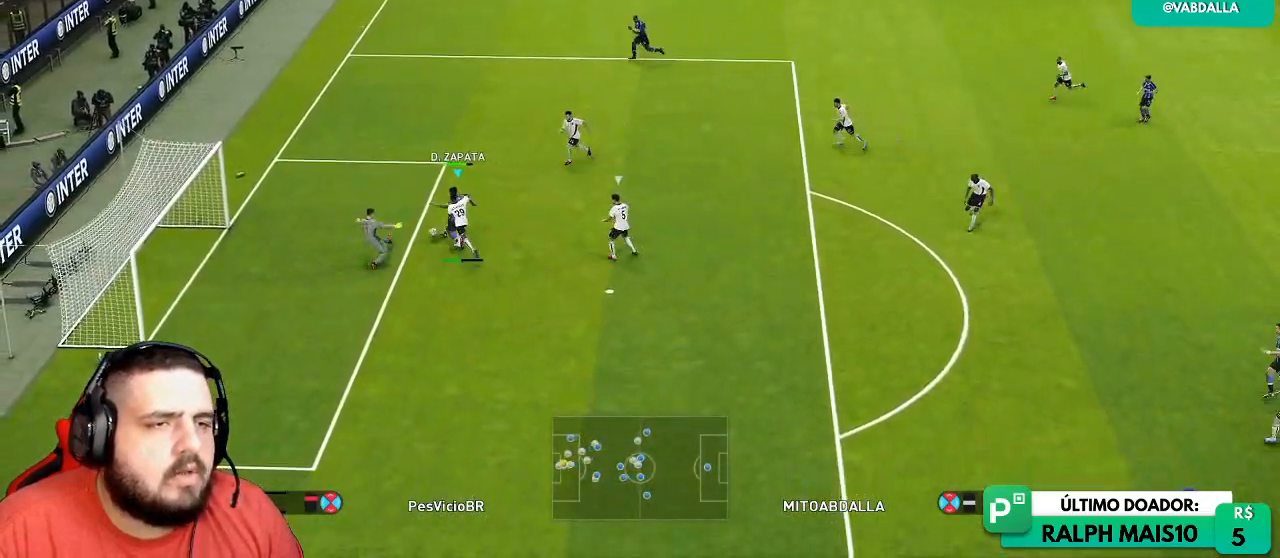
{"buttons": ["R1", "R2"], "left_stick": "up", "right_stick": "center"}
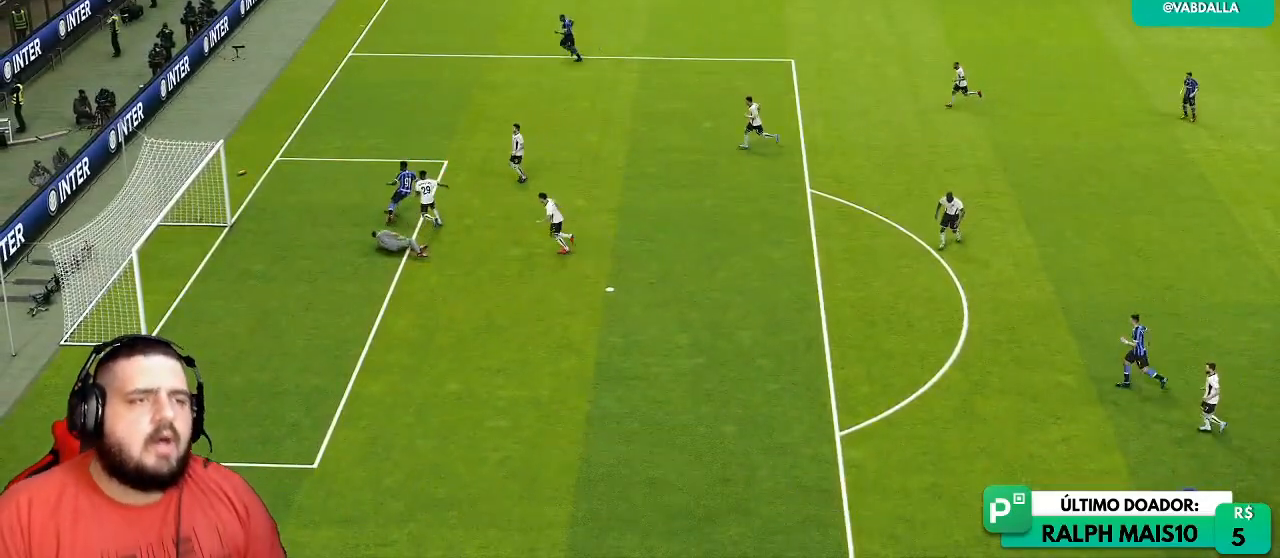
{"buttons": ["R1", "R2"], "left_stick": "up", "right_stick": "center", "events": []}
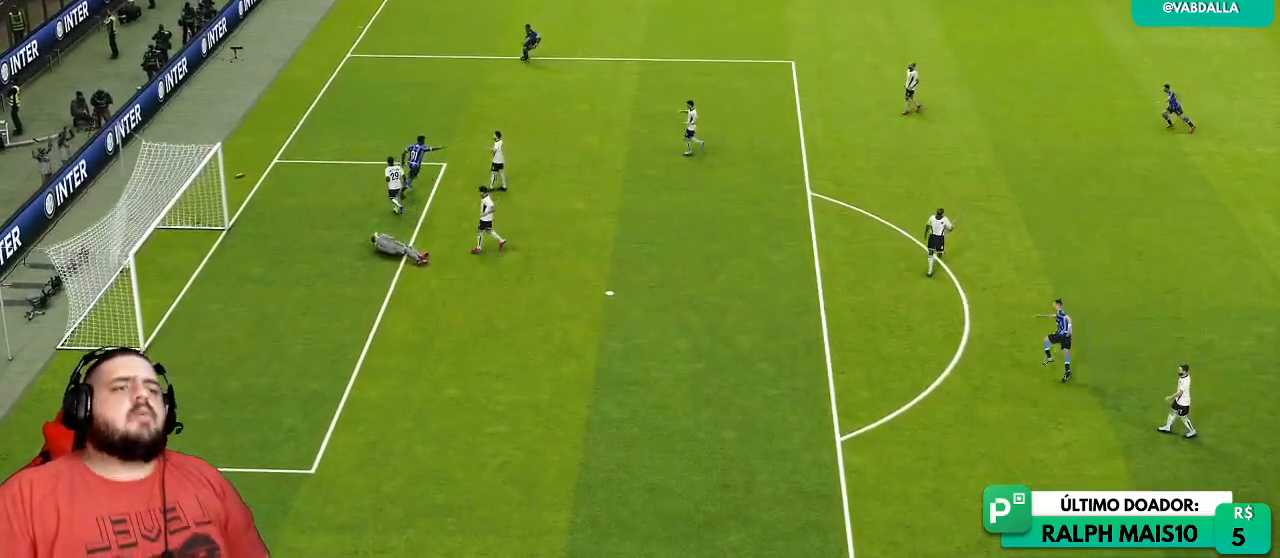
{"buttons": ["R1", "R2"], "left_stick": "up-right", "right_stick": "center"}
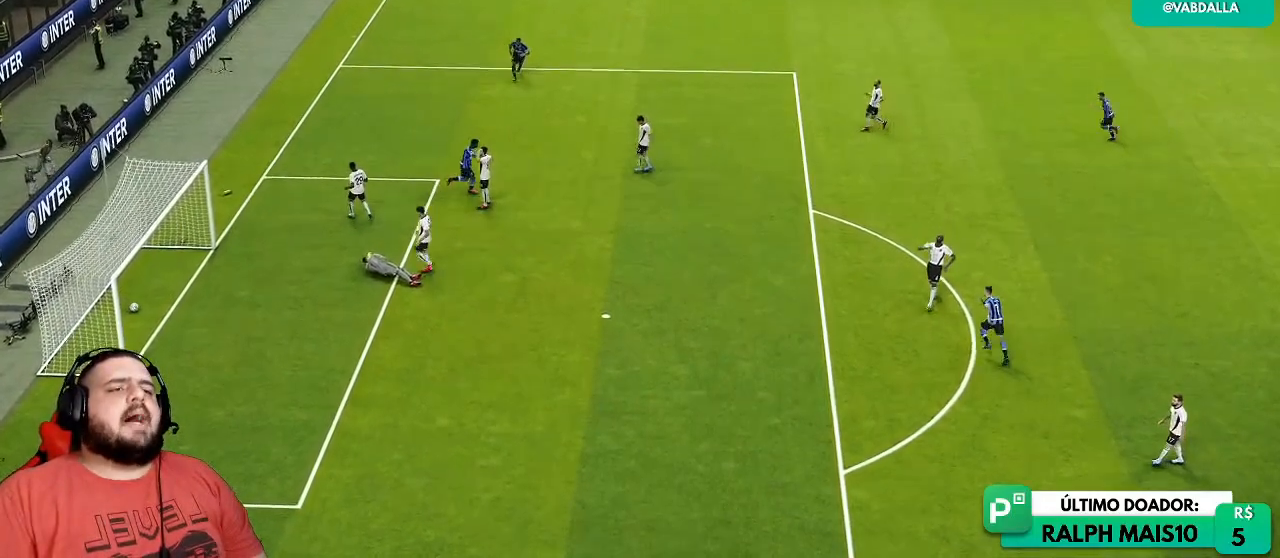
{"buttons": ["R1", "R2"], "left_stick": "right", "right_stick": "center", "events": [[17, "CROSS", "down"], [150, "CROSS", "up"], [300, "left_stick", "right"]]}
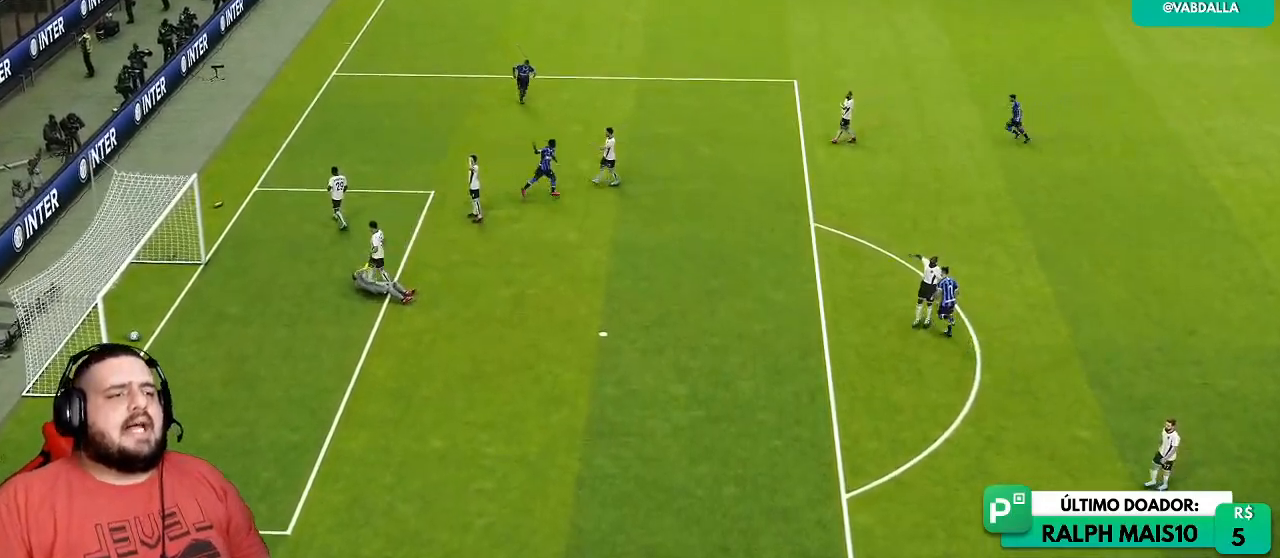
{"buttons": [], "left_stick": "center", "right_stick": "center", "events": [[50, "left_stick", "up-right"], [400, "left_stick", "center"], [483, "R1", "up"], [500, "R2", "up"]]}
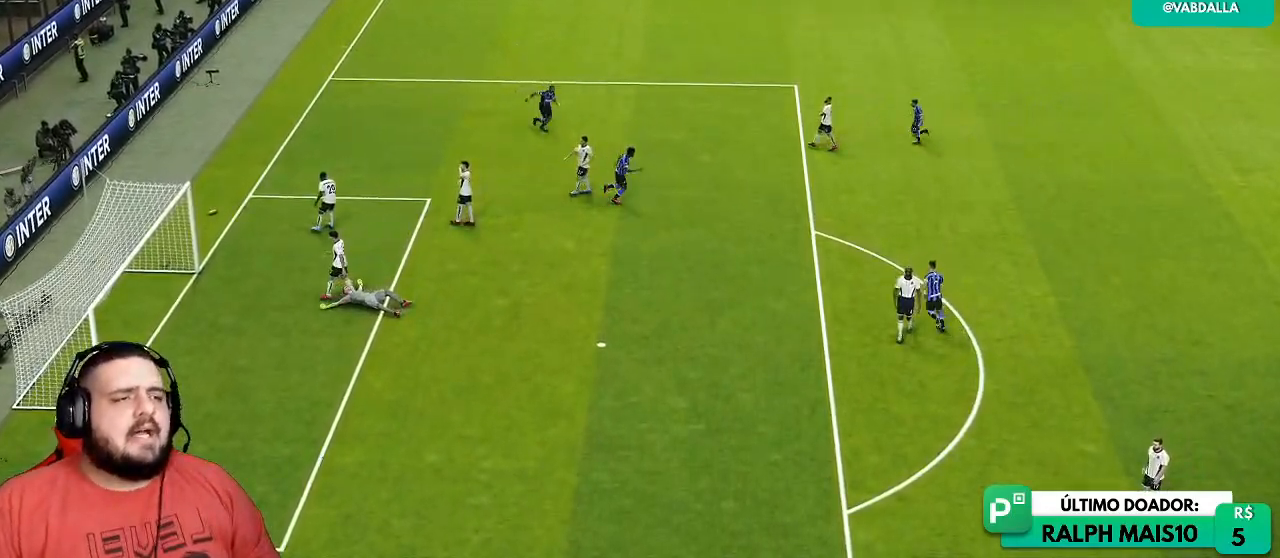
{"buttons": [], "left_stick": "center", "right_stick": "center", "events": []}
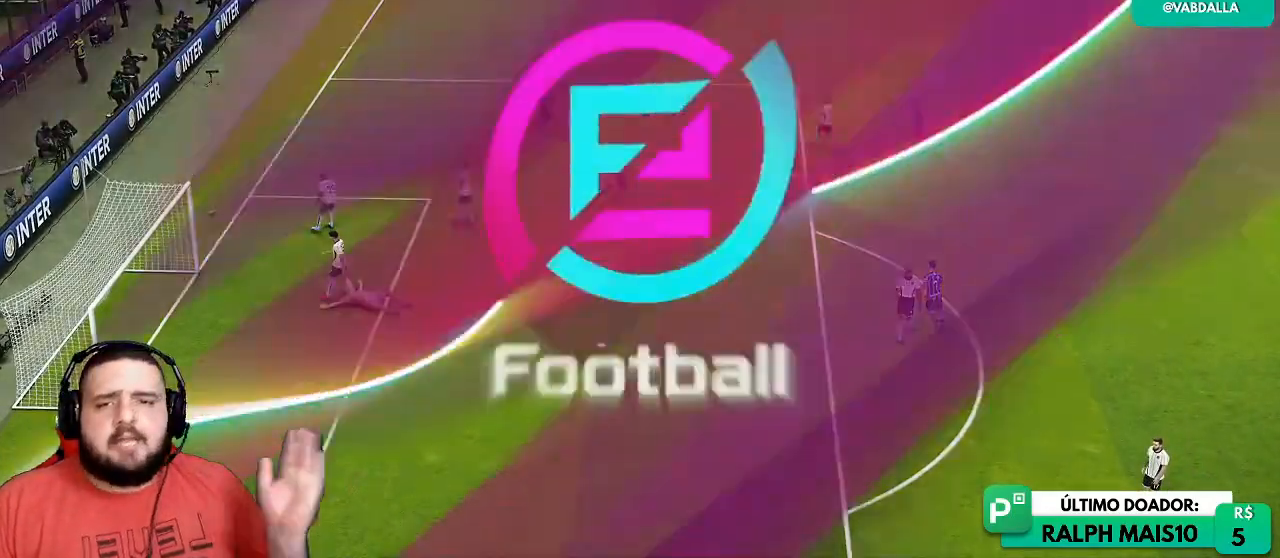
{"buttons": [], "left_stick": "center", "right_stick": "center", "events": []}
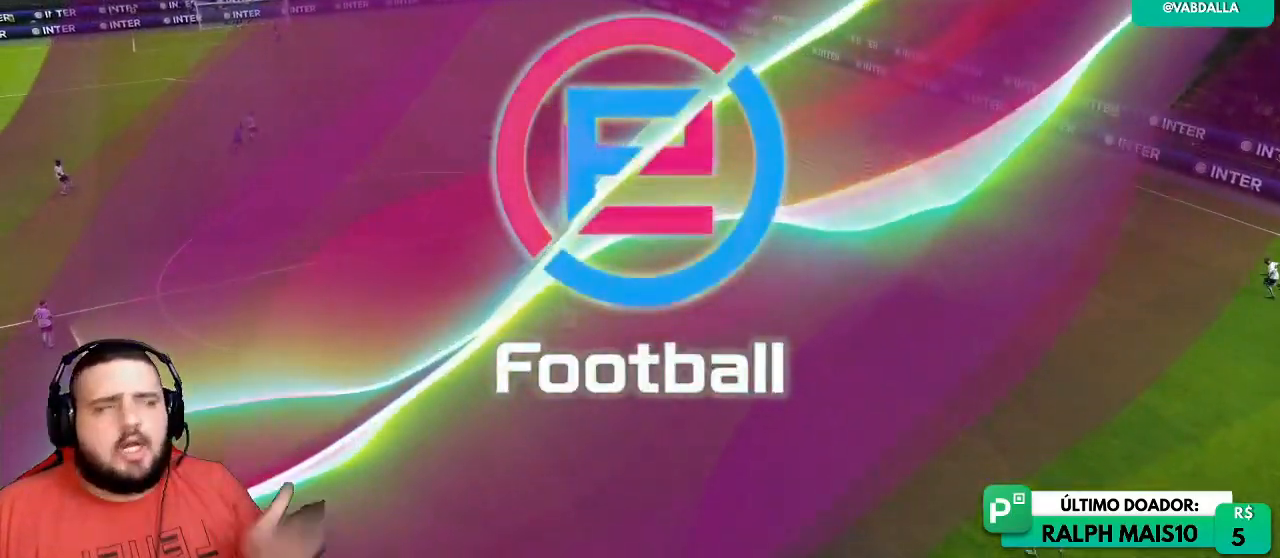
{"buttons": [], "left_stick": "center", "right_stick": "center", "events": []}
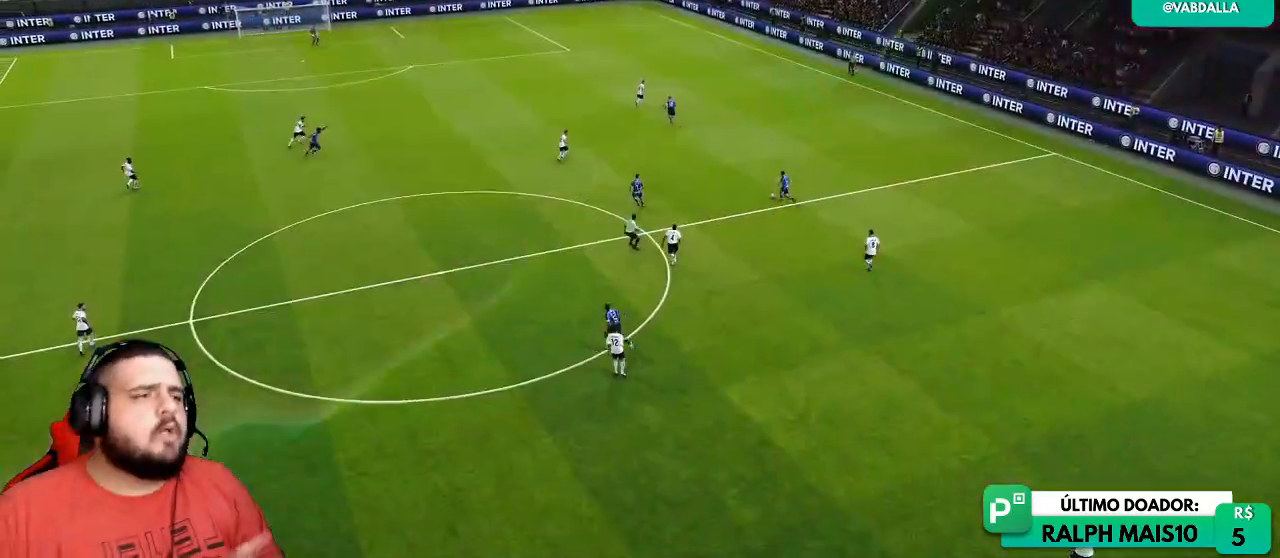
{"buttons": [], "left_stick": "center", "right_stick": "center", "events": []}
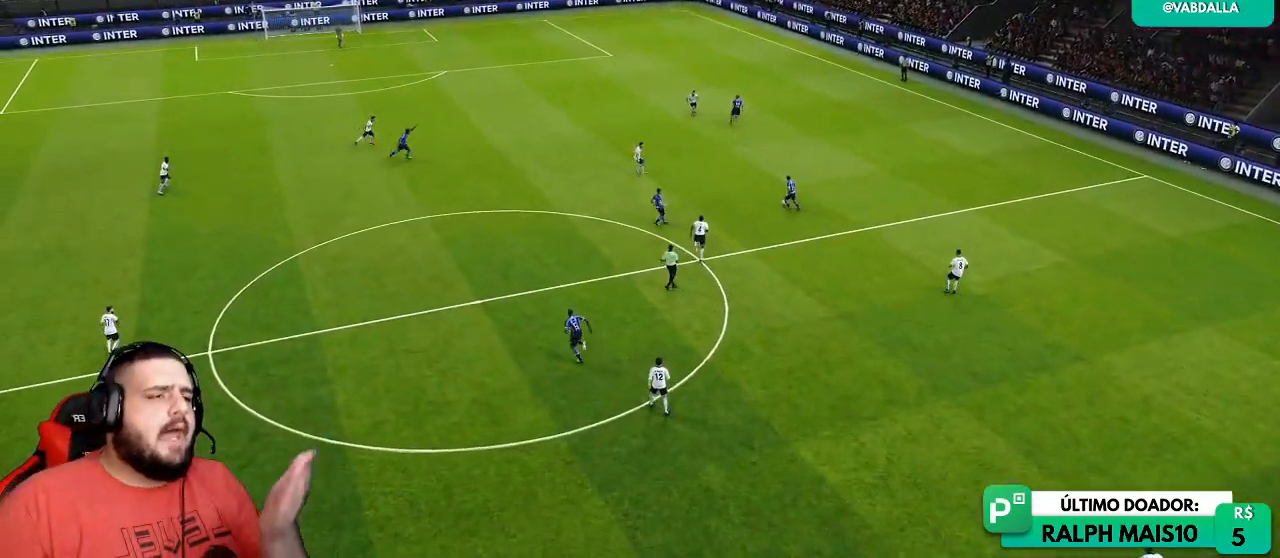
{"buttons": [], "left_stick": "center", "right_stick": "center", "events": []}
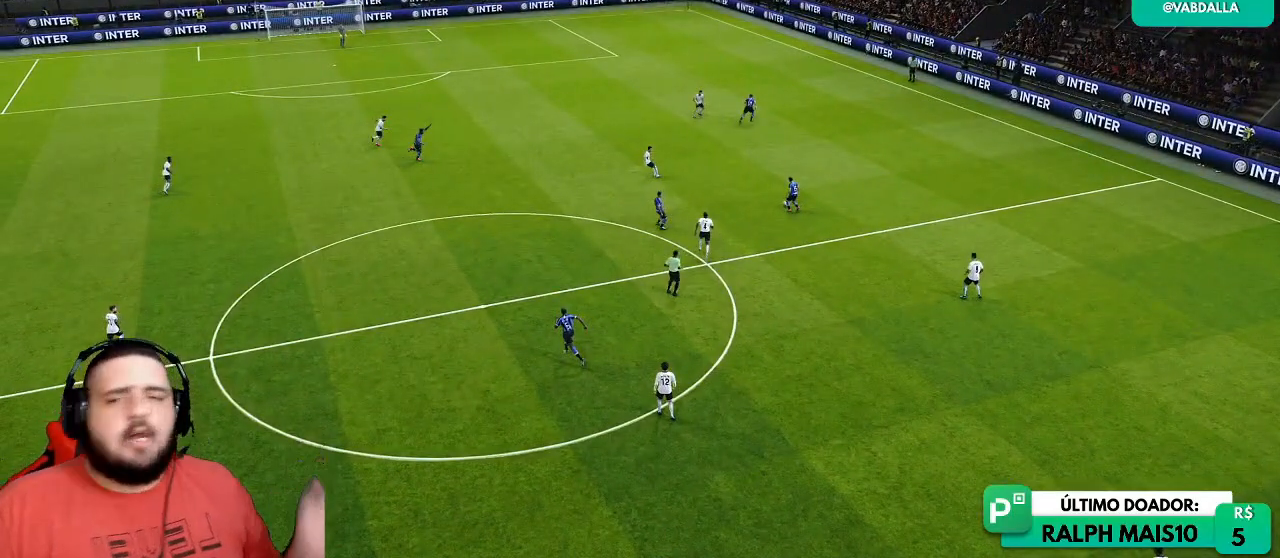
{"buttons": [], "left_stick": "center", "right_stick": "center", "events": []}
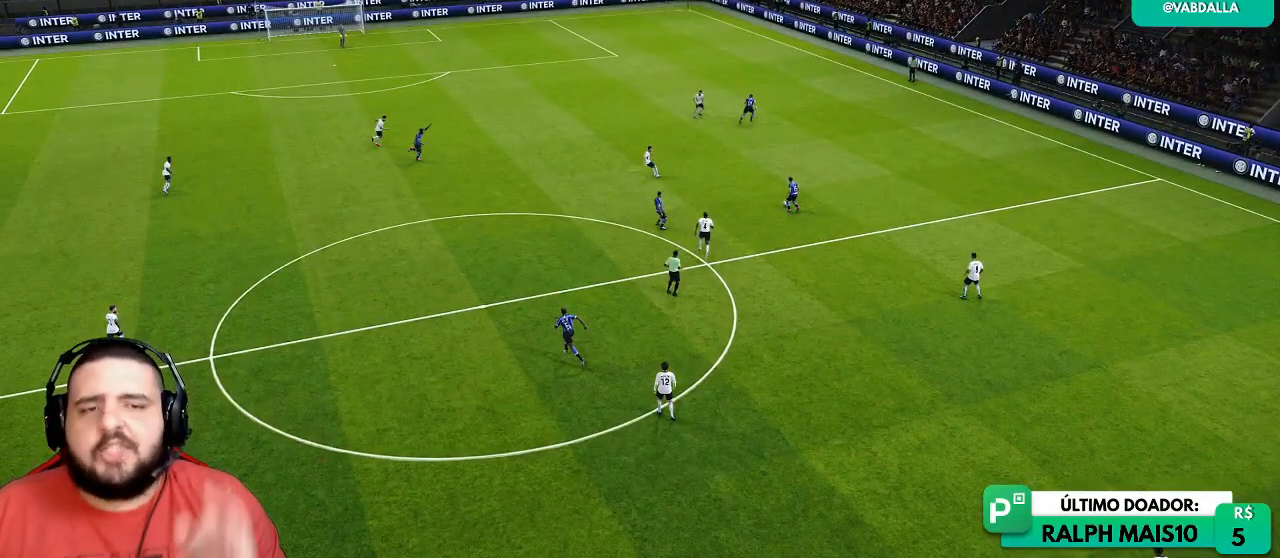
{"buttons": [], "left_stick": "center", "right_stick": "center", "events": []}
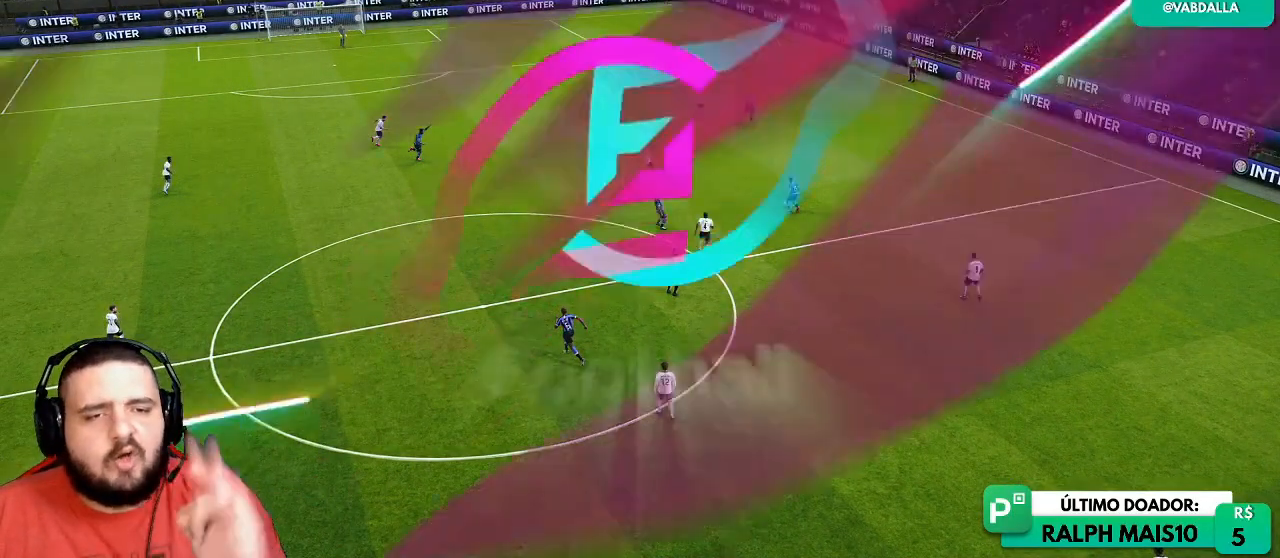
{"buttons": [], "left_stick": "center", "right_stick": "center", "events": []}
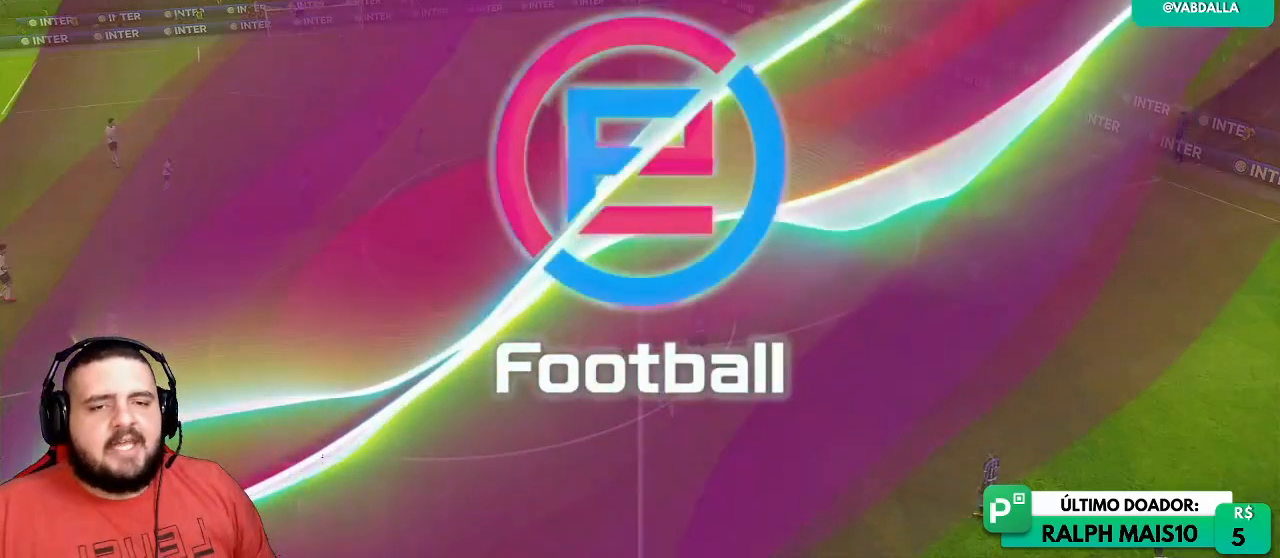
{"buttons": [], "left_stick": "center", "right_stick": "center", "events": []}
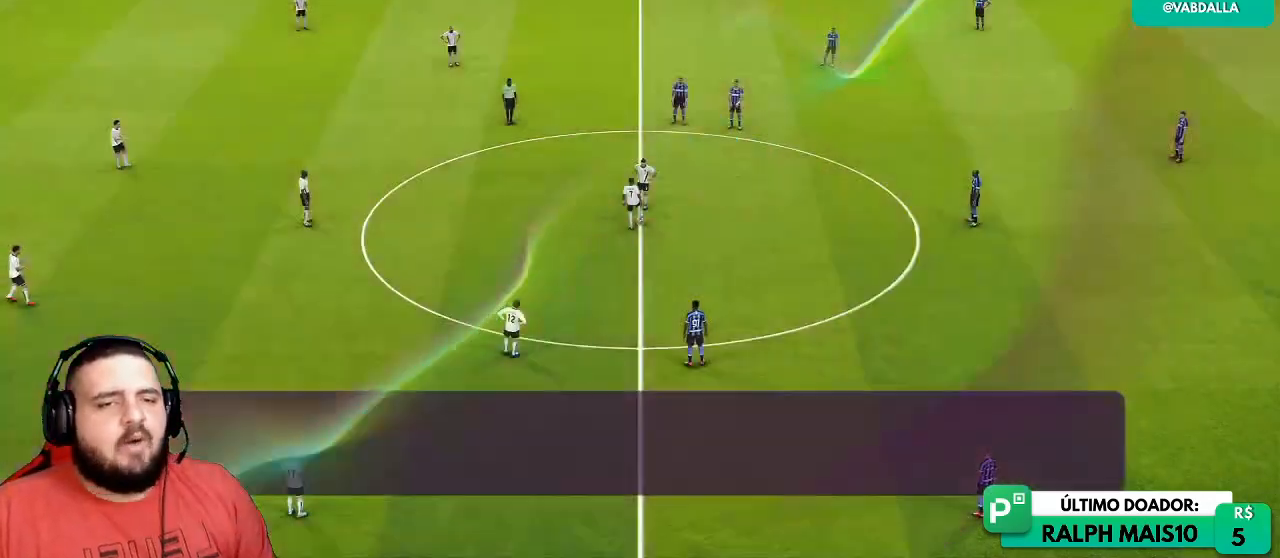
{"buttons": [], "left_stick": "down", "right_stick": "center", "events": [[400, "left_stick", "down"]]}
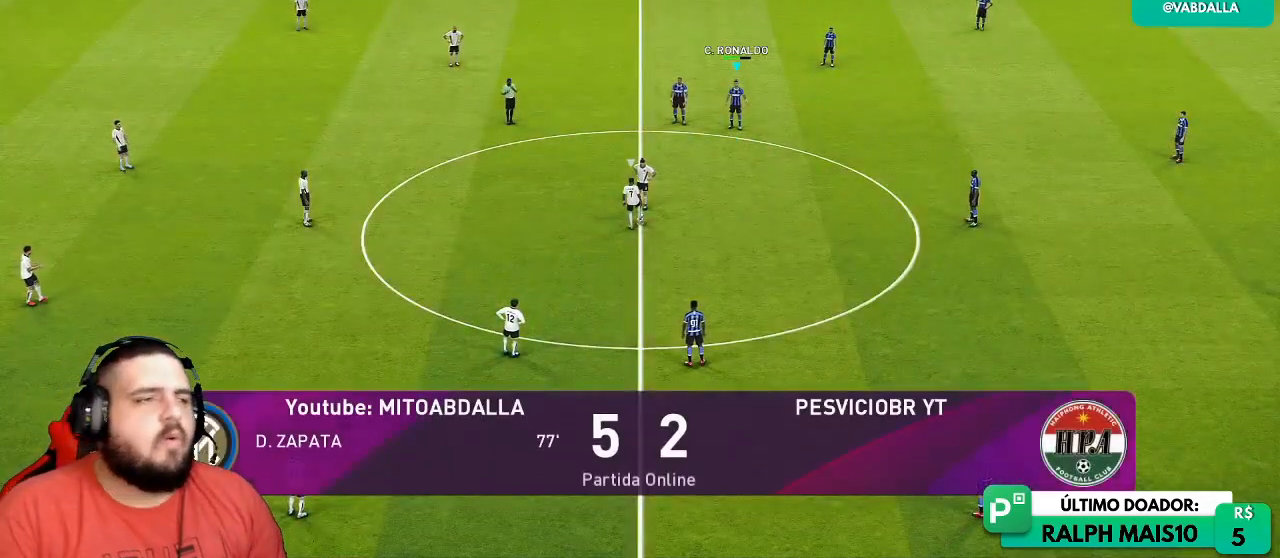
{"buttons": [], "left_stick": "center", "right_stick": "center", "events": [[117, "left_stick", "center"]]}